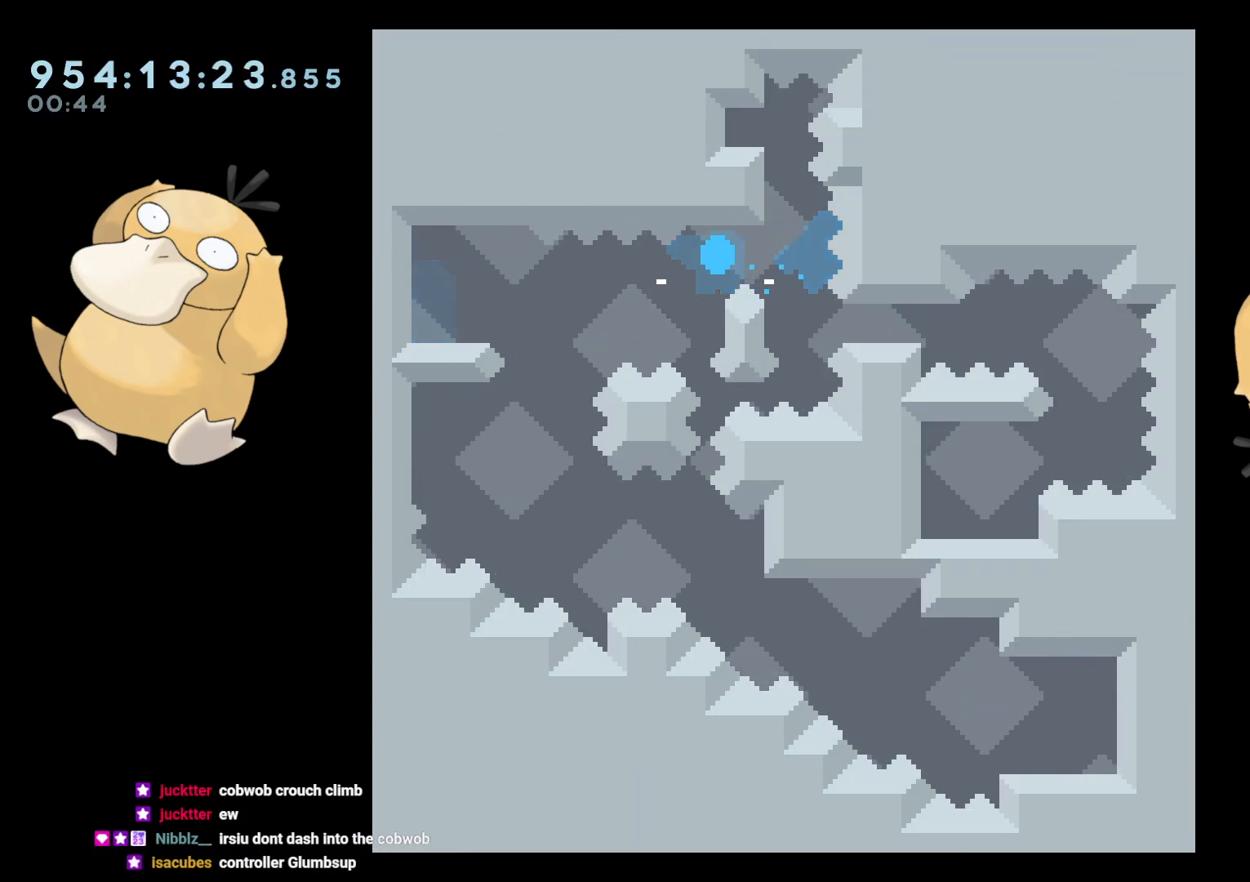
Gameplay with a controller (Nintendo layout); each line is a JSON object with the inputs held at the frame after it. "events" lists button and stick changes between this image and that frame as [ms after this image, input, new state], when the widget could be followed in between. Not read: L3 R3.
{"buttons": ["L2"], "left_stick": "center", "right_stick": "center", "events": [[33, "A", "down"], [50, "B", "up"], [67, "DPAD_LEFT", "up"], [133, "A", "up"]]}
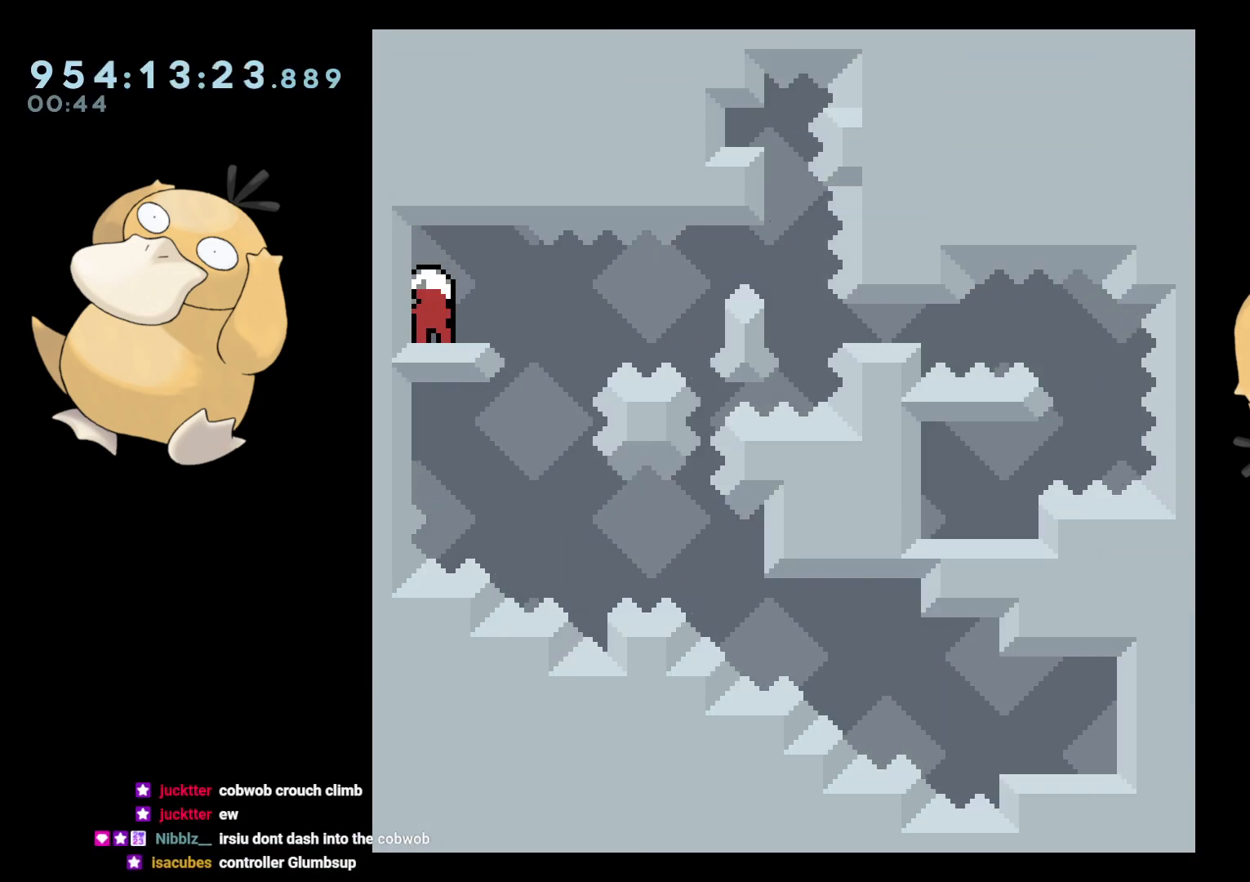
{"buttons": ["L2"], "left_stick": "center", "right_stick": "center", "events": []}
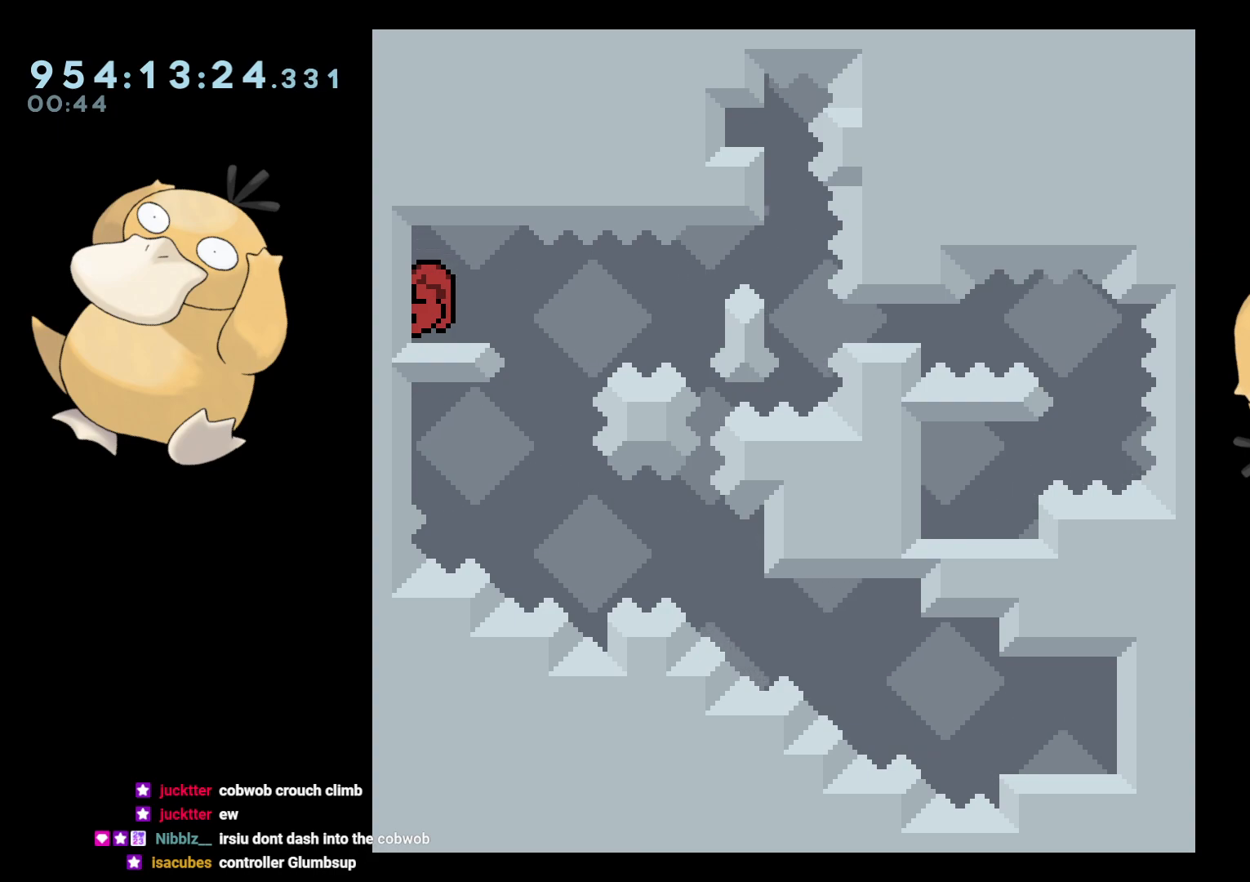
{"buttons": ["Y", "DPAD_DOWN", "DPAD_LEFT"], "left_stick": "center", "right_stick": "center", "events": [[233, "L2", "up"], [433, "DPAD_DOWN", "down"], [433, "DPAD_LEFT", "down"], [450, "Y", "down"]]}
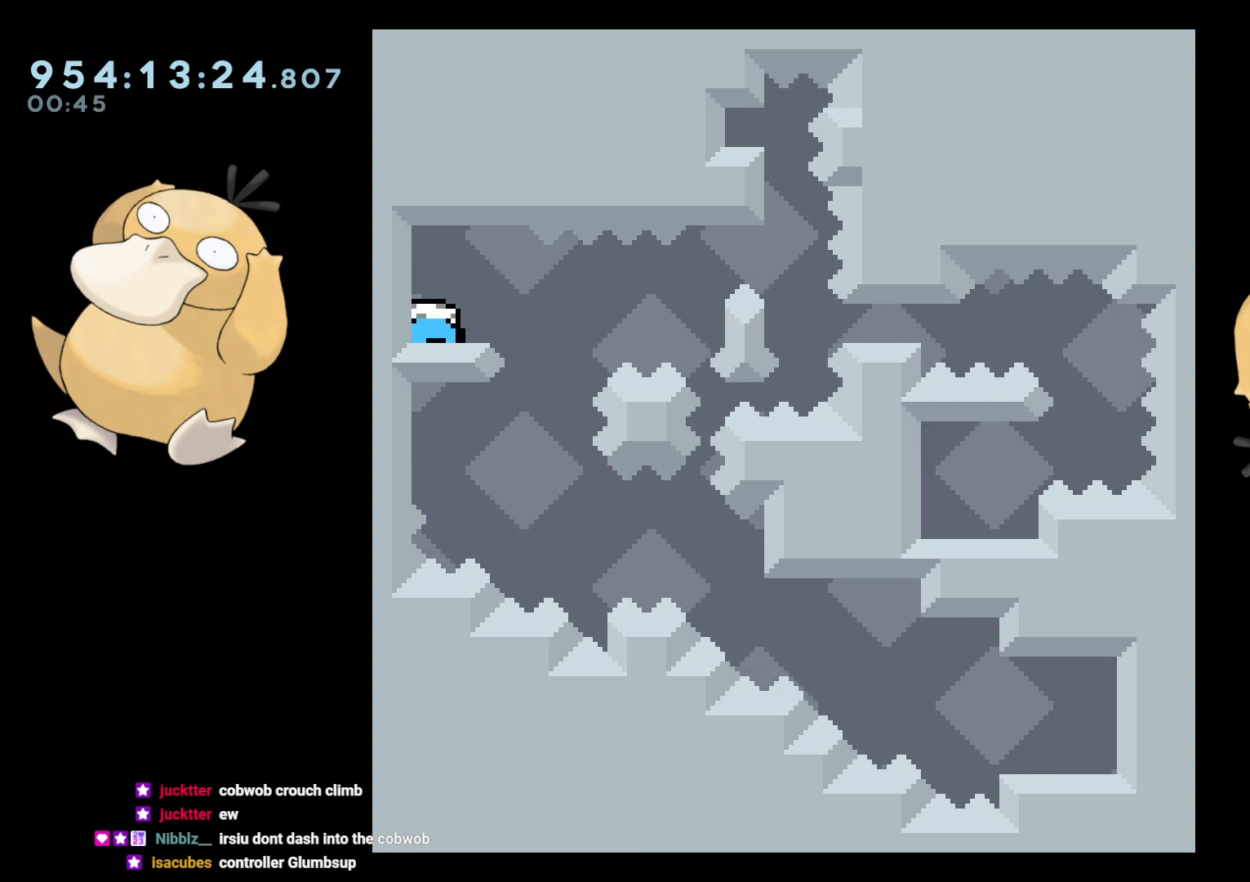
{"buttons": ["DPAD_UP", "DPAD_LEFT"], "left_stick": "center", "right_stick": "center"}
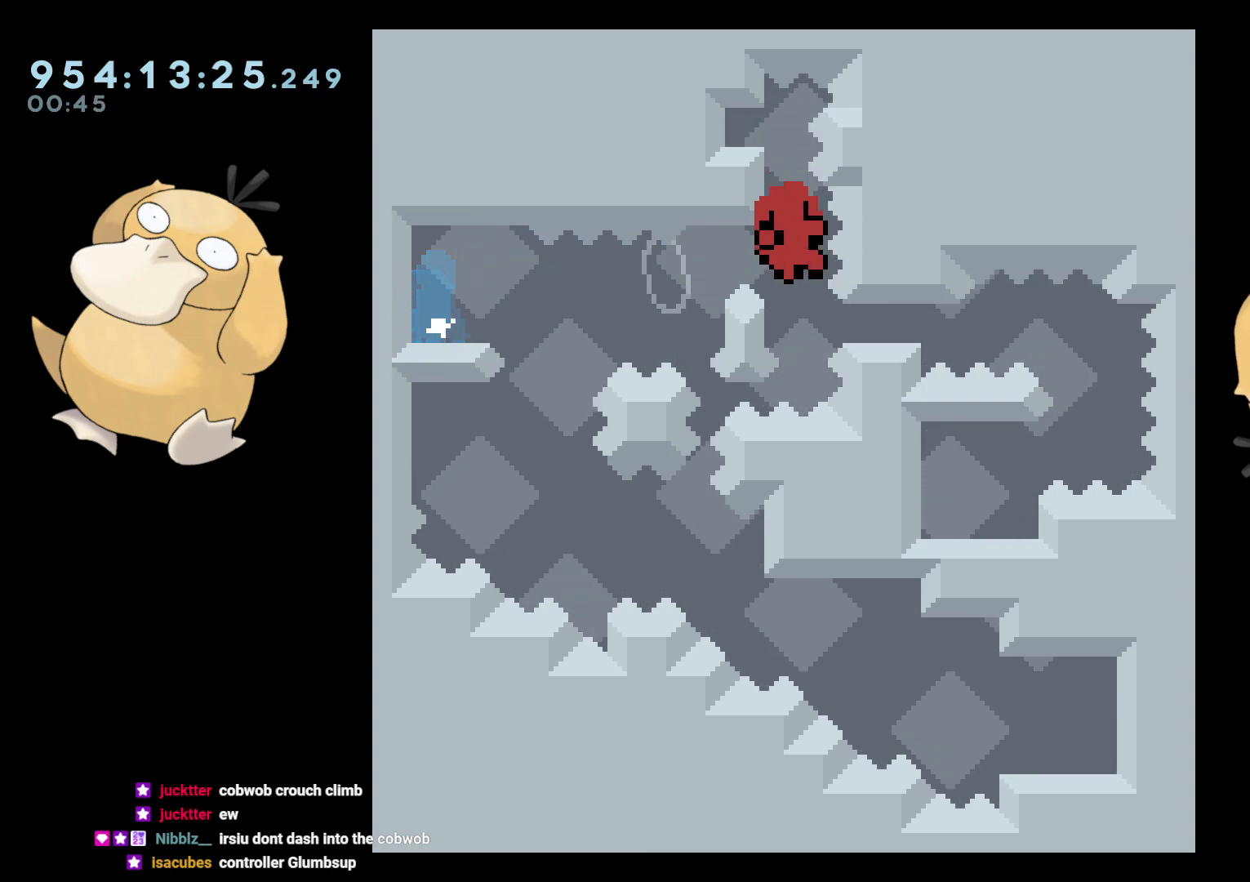
{"buttons": [], "left_stick": "center", "right_stick": "center", "events": [[67, "DPAD_UP", "up"], [67, "L2", "down"], [83, "B", "down"], [250, "A", "down"], [250, "B", "up"], [283, "DPAD_LEFT", "up"], [333, "L2", "up"], [400, "A", "up"]]}
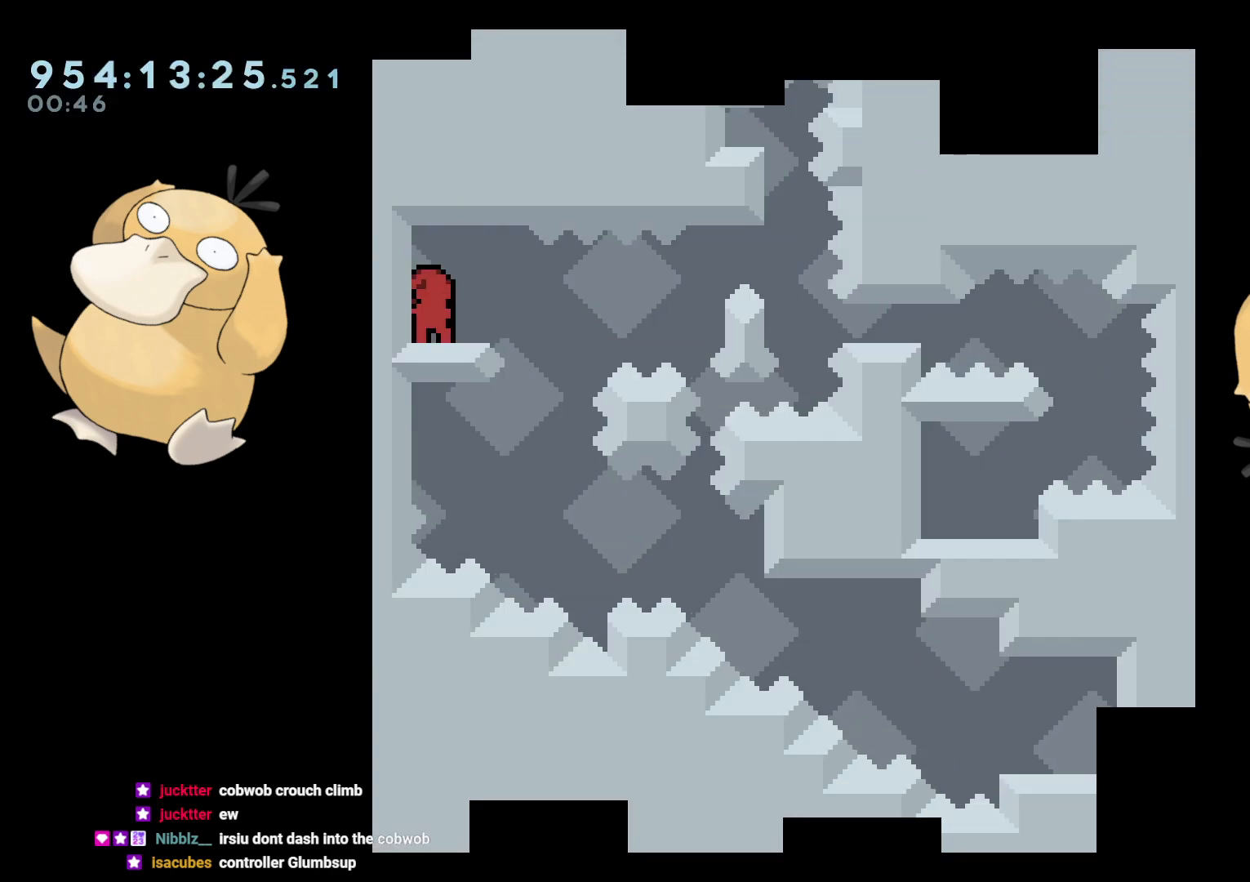
{"buttons": ["L2"], "left_stick": "center", "right_stick": "center", "events": [[67, "L2", "down"]]}
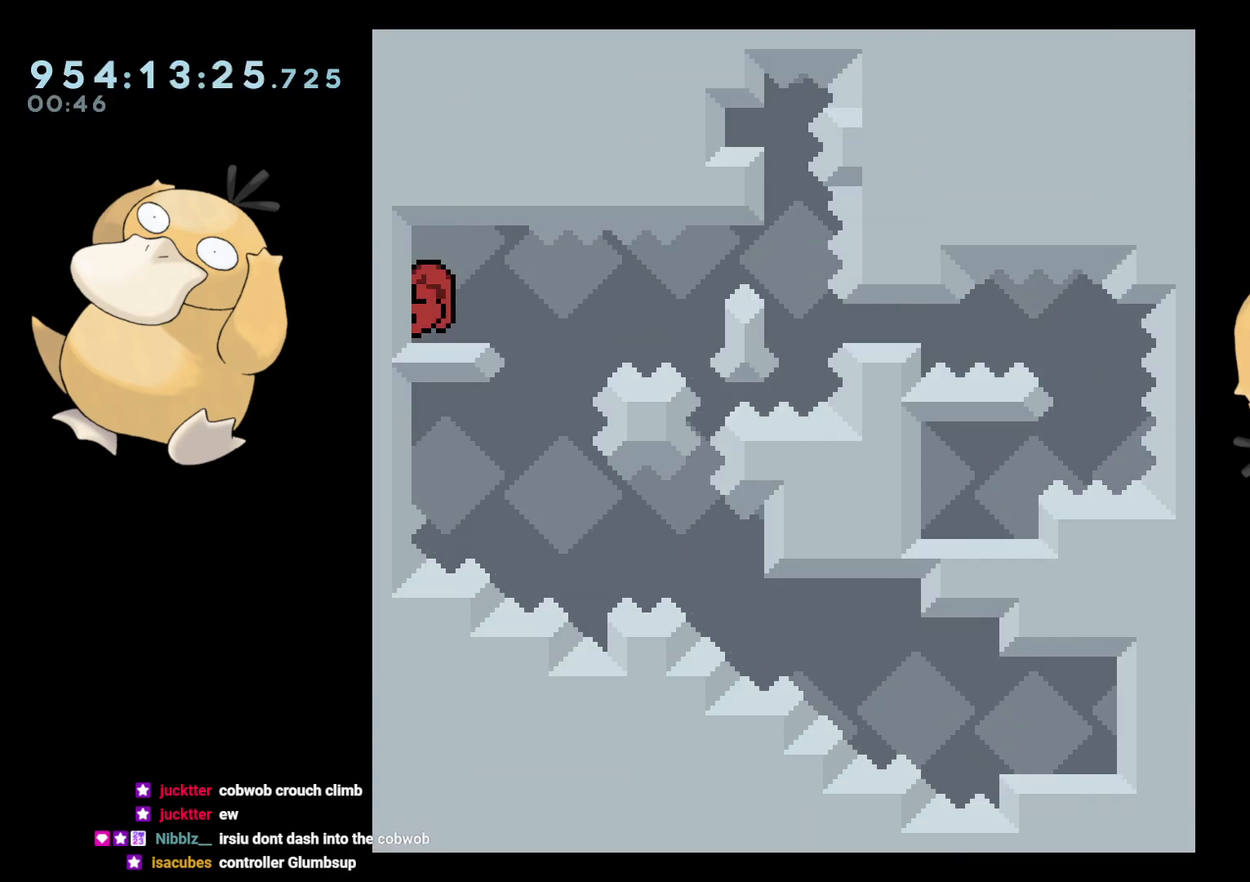
{"buttons": ["L2"], "left_stick": "center", "right_stick": "center", "events": []}
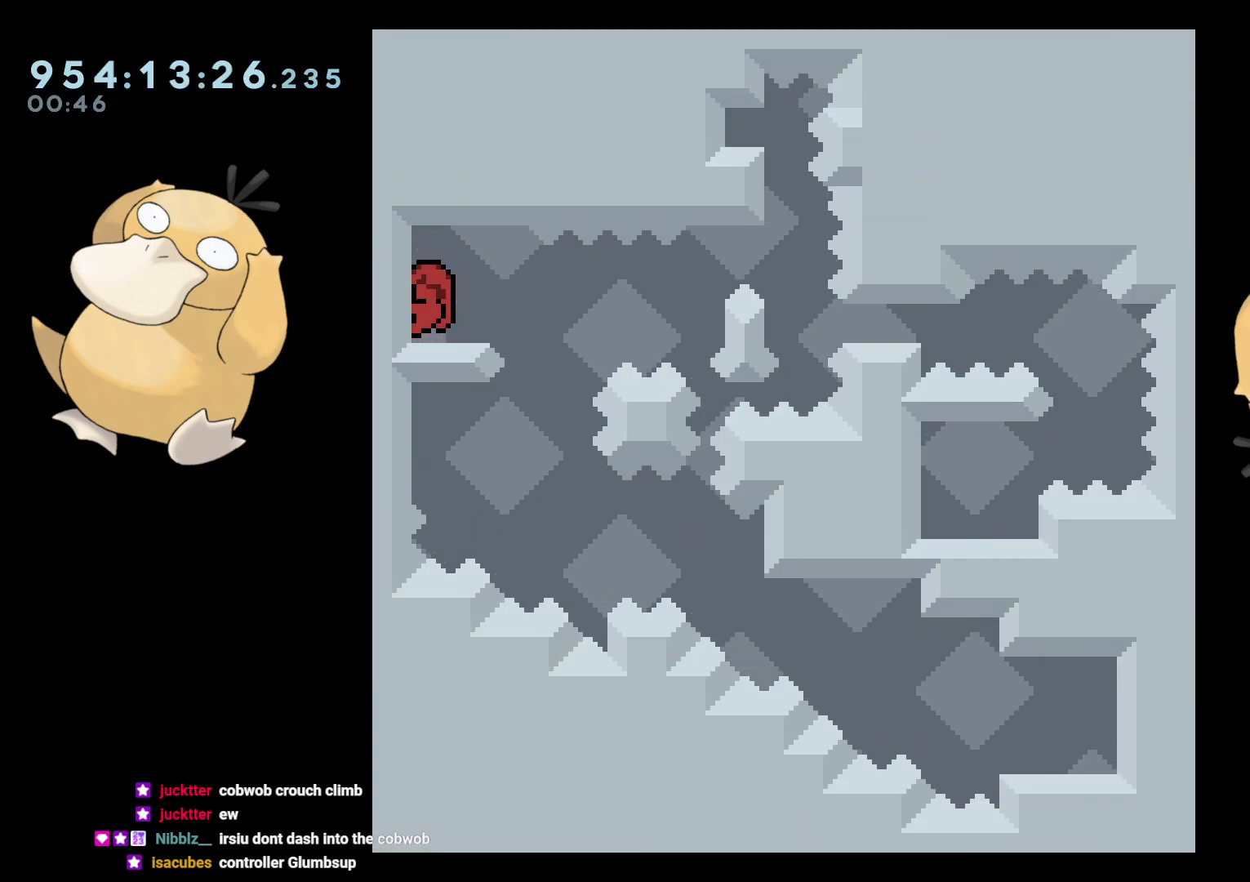
{"buttons": ["L2"], "left_stick": "center", "right_stick": "center", "events": [[67, "L2", "up"], [83, "L2", "down"]]}
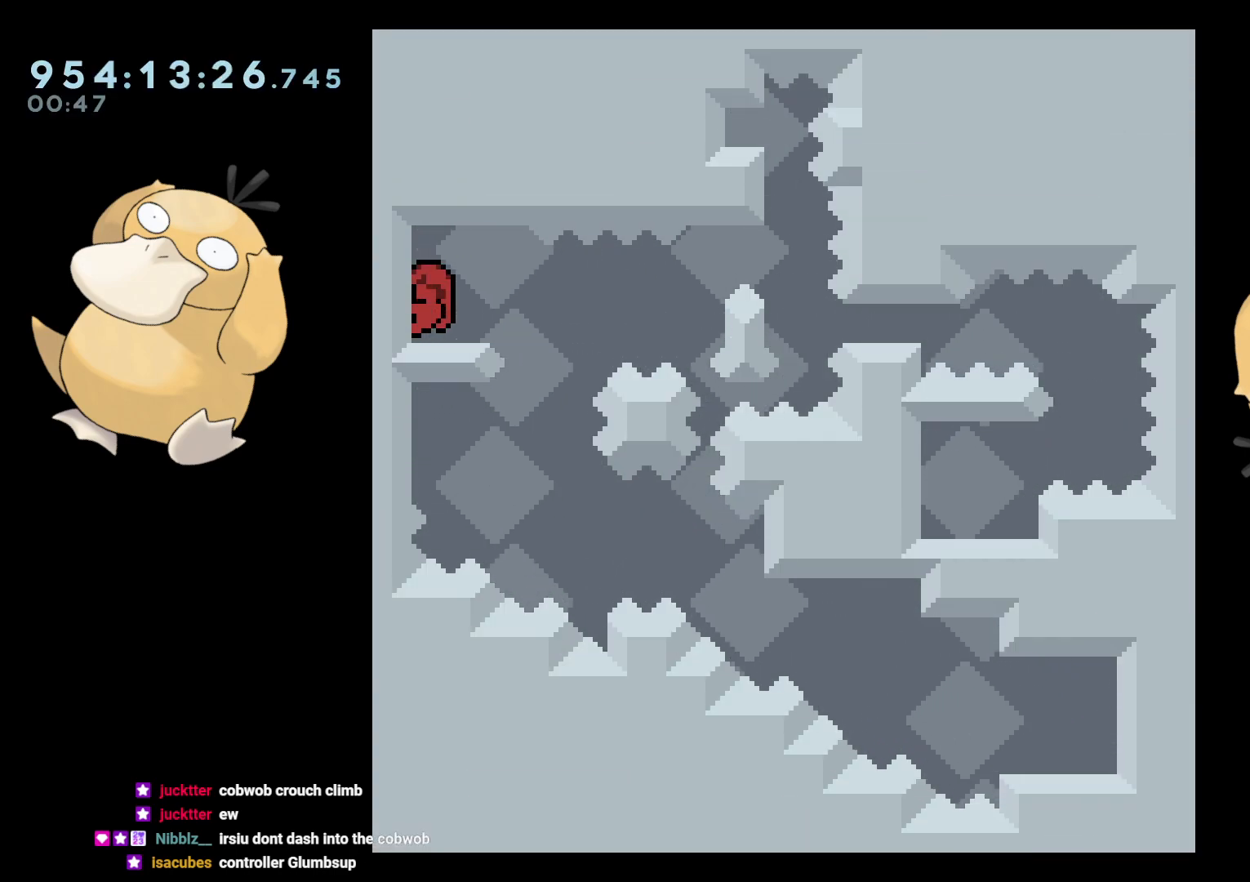
{"buttons": ["L2"], "left_stick": "center", "right_stick": "center", "events": [[17, "L2", "up"], [333, "L2", "down"]]}
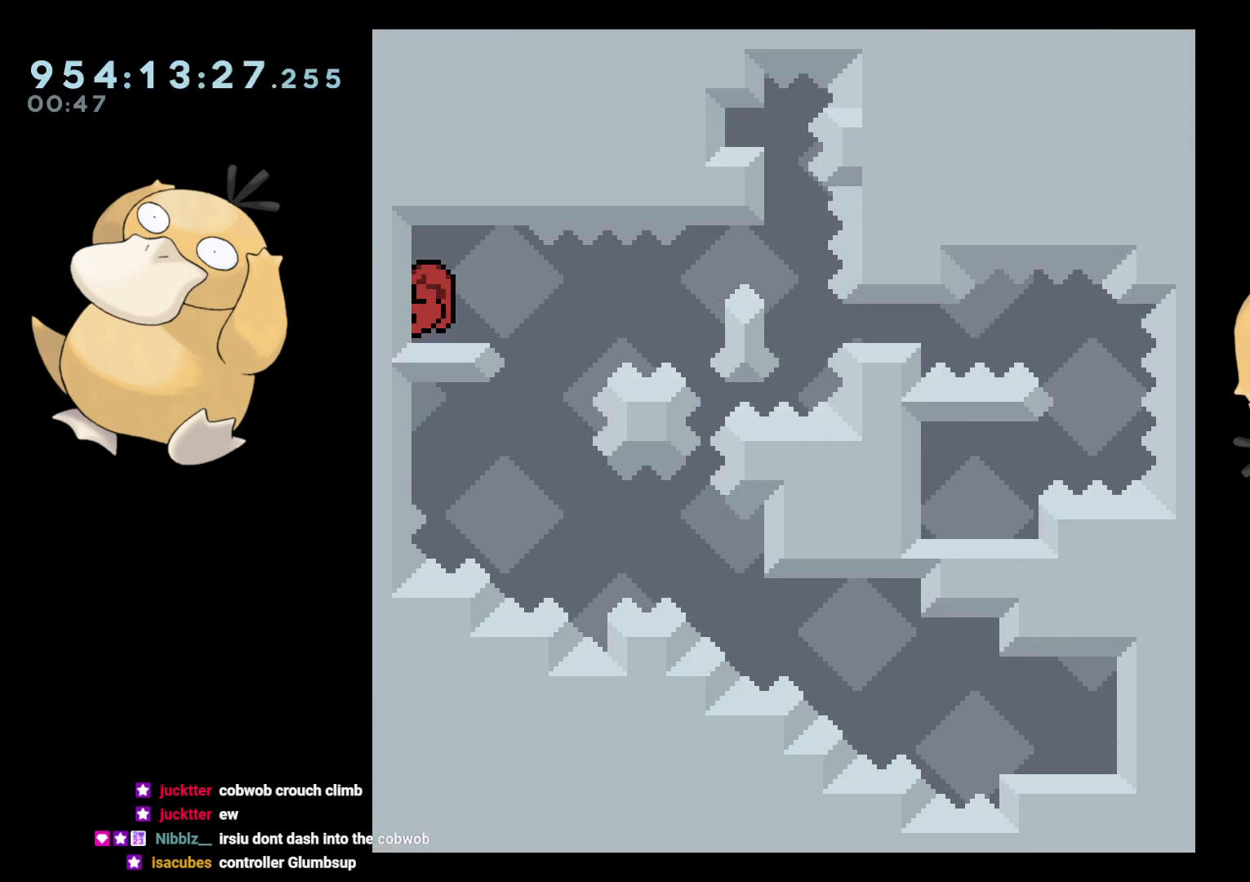
{"buttons": ["L2", "R2"], "left_stick": "center", "right_stick": "center", "events": [[67, "DPAD_DOWN", "down"], [67, "DPAD_LEFT", "down"], [67, "Y", "down"], [183, "DPAD_DOWN", "up"], [183, "Y", "up"], [217, "DPAD_DOWN", "down"], [217, "DPAD_LEFT", "up"], [233, "B", "down"], [233, "DPAD_DOWN", "up"], [233, "DPAD_RIGHT", "down"], [250, "DPAD_DOWN", "down"], [267, "DPAD_DOWN", "up"], [333, "DPAD_RIGHT", "up"], [400, "B", "up"], [467, "R2", "down"]]}
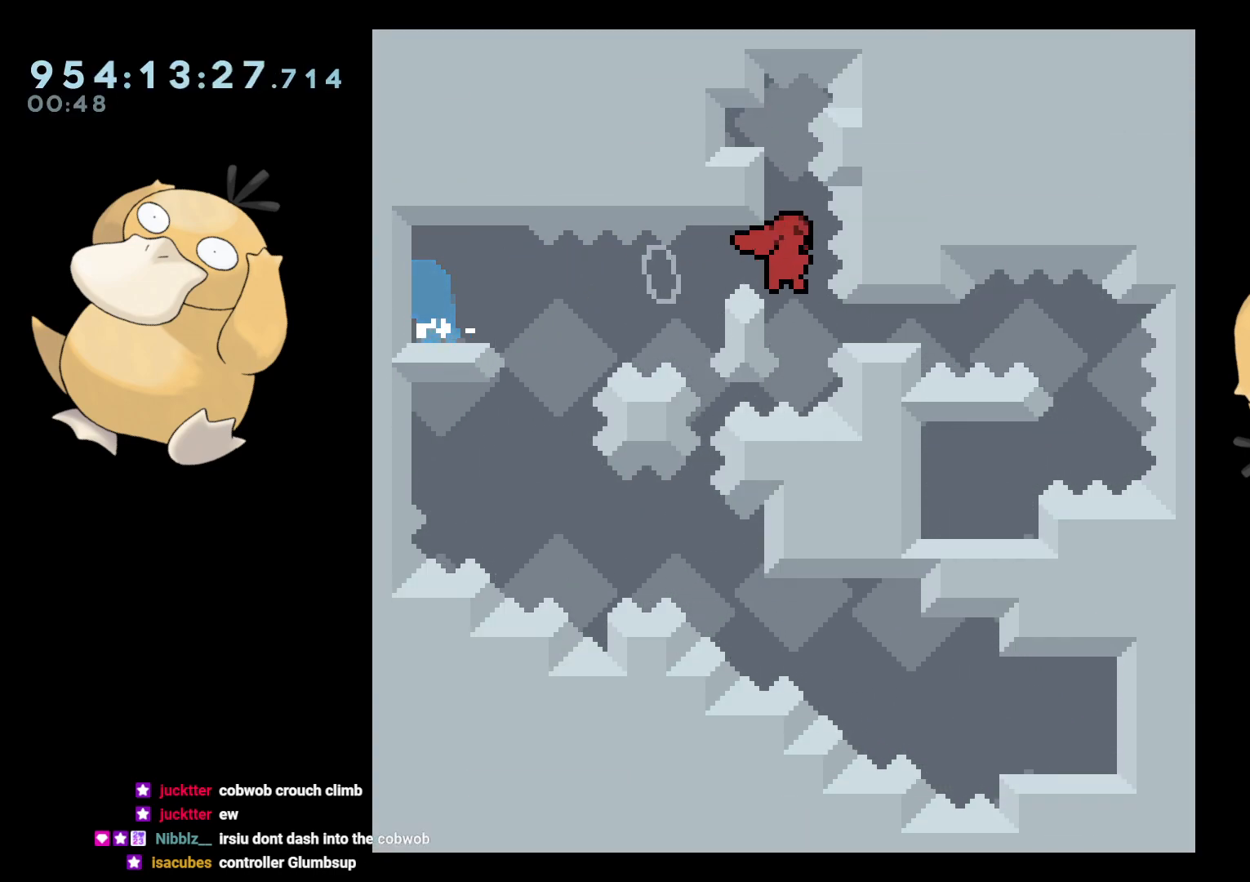
{"buttons": ["L2"], "left_stick": "center", "right_stick": "center", "events": [[233, "R2", "up"], [250, "A", "down"], [350, "A", "up"]]}
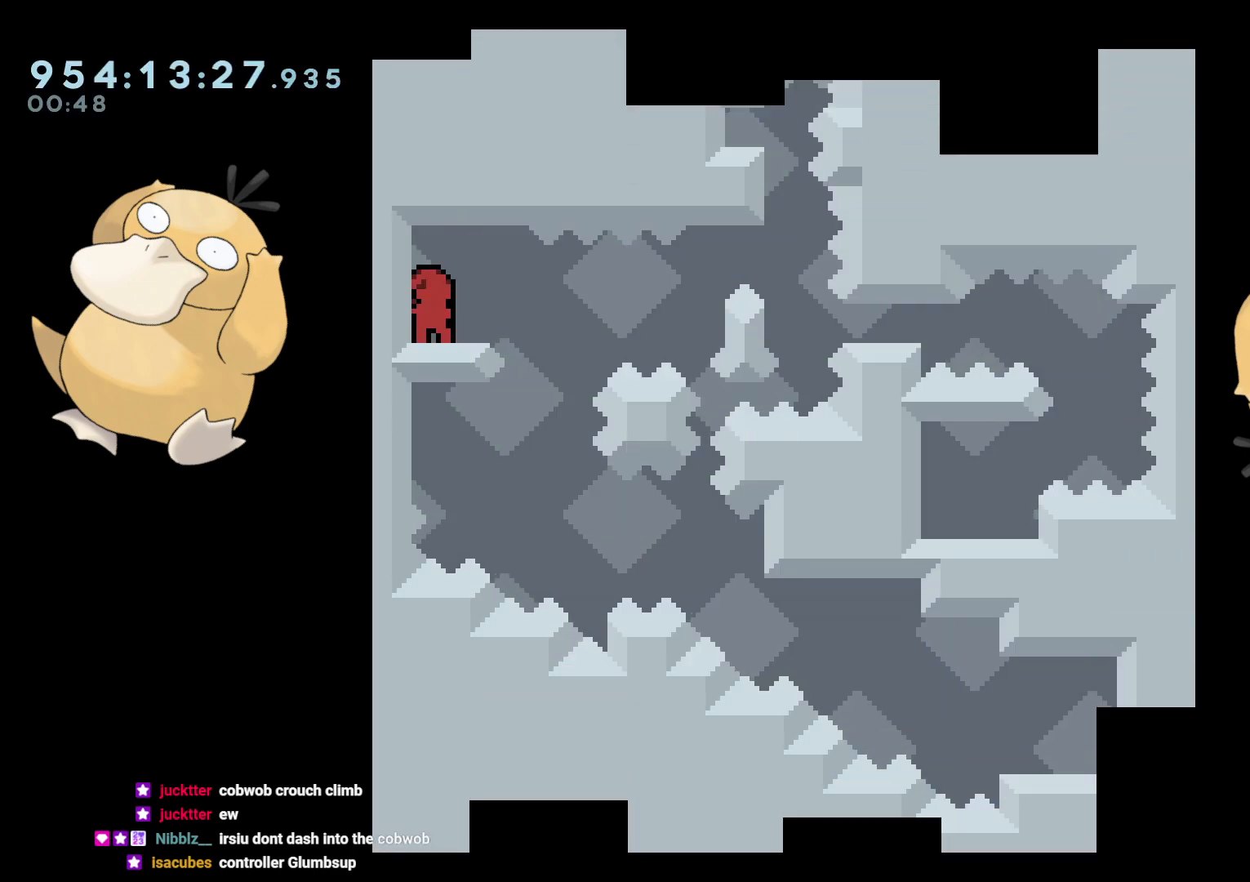
{"buttons": ["L2"], "left_stick": "center", "right_stick": "center", "events": []}
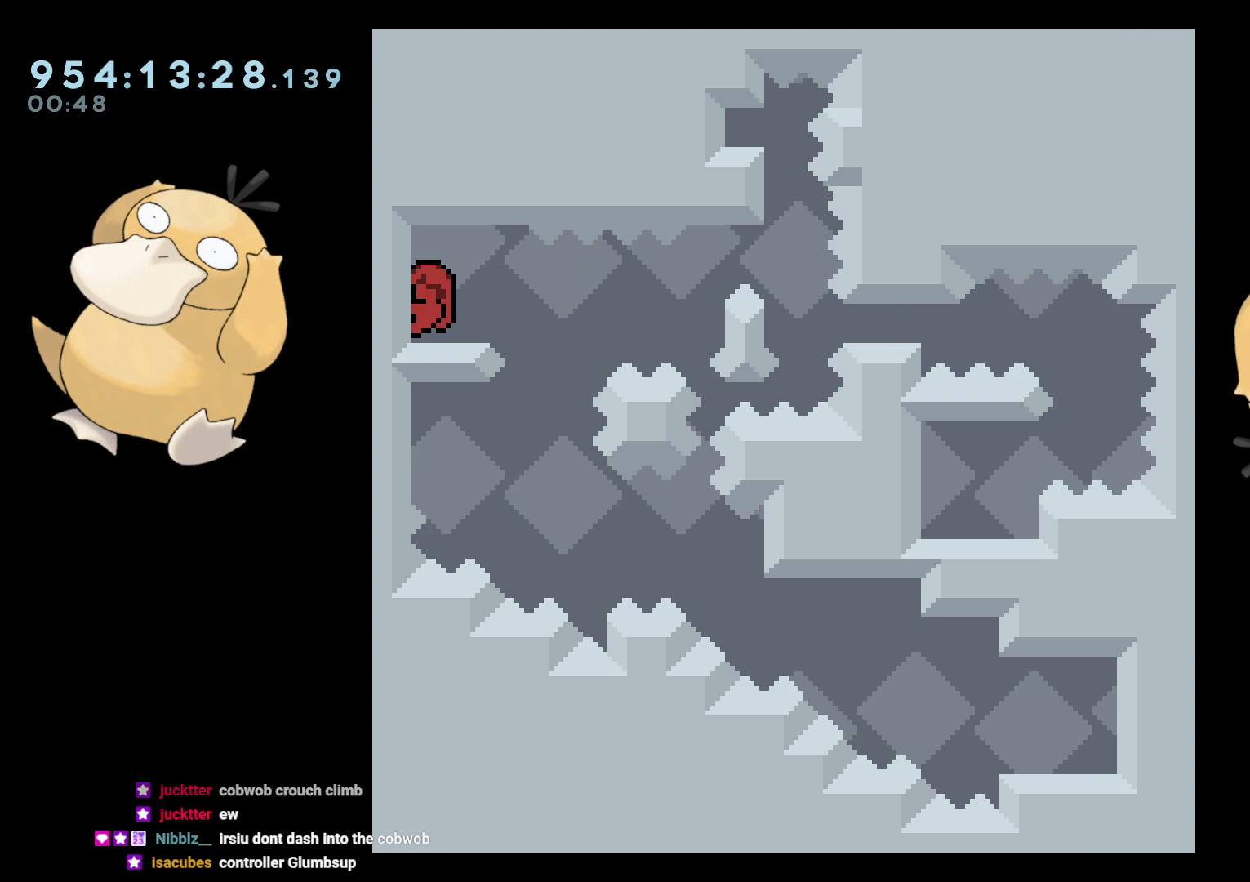
{"buttons": ["L2"], "left_stick": "center", "right_stick": "center", "events": []}
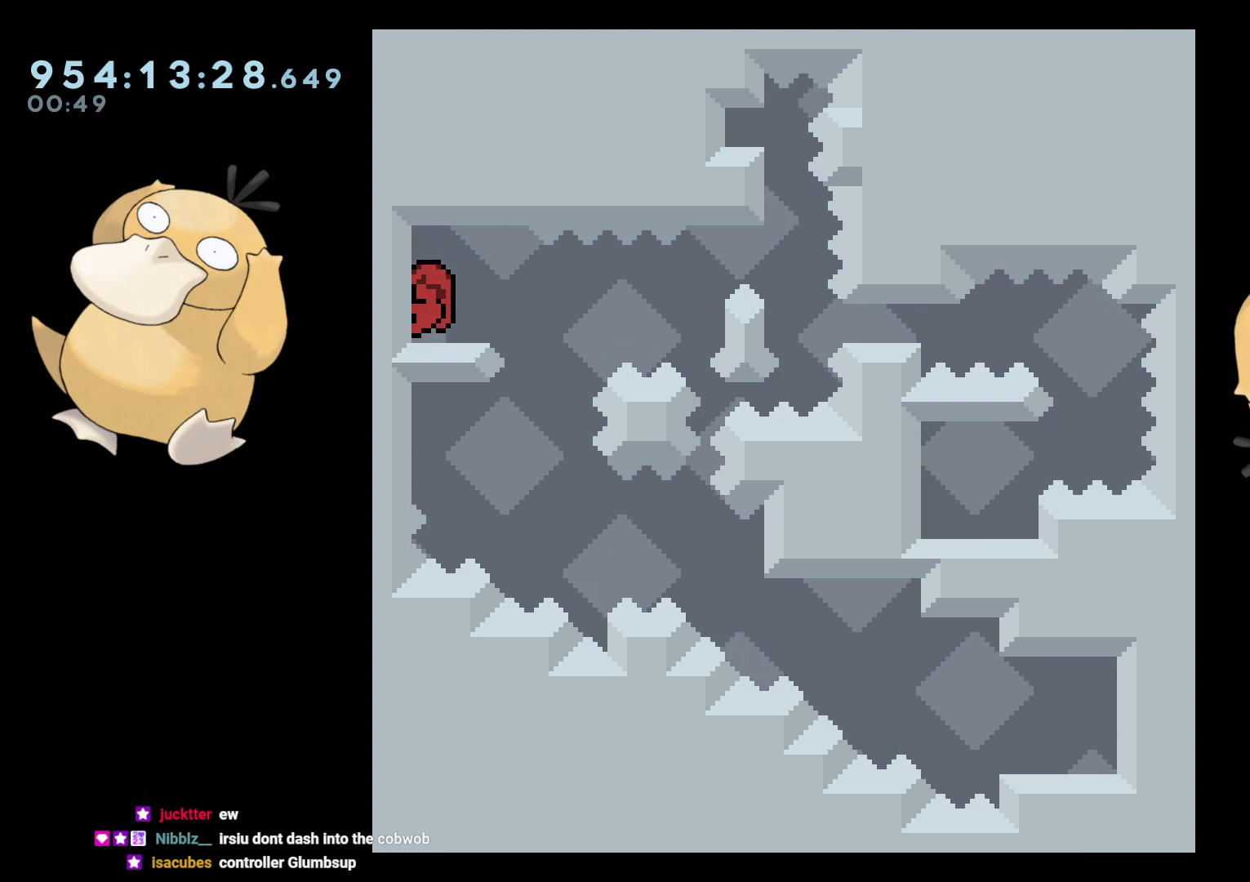
{"buttons": ["L2", "DPAD_RIGHT"], "left_stick": "center", "right_stick": "center", "events": [[300, "DPAD_DOWN", "down"], [300, "Y", "down"], [317, "DPAD_LEFT", "down"], [383, "Y", "up"], [433, "DPAD_LEFT", "up"], [433, "DPAD_RIGHT", "down"], [450, "B", "down"], [450, "DPAD_DOWN", "up"], [500, "B", "up"]]}
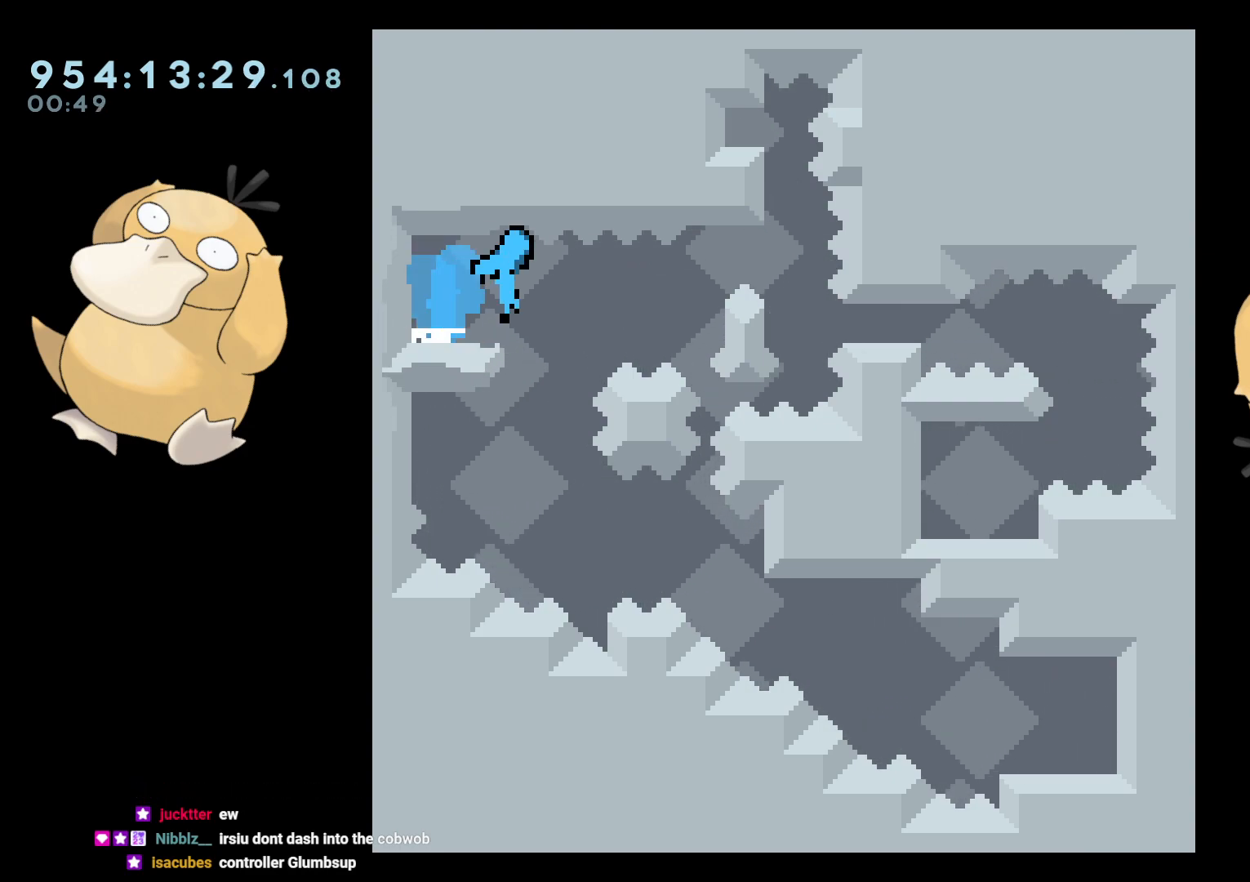
{"buttons": ["A", "L2"], "left_stick": "center", "right_stick": "center", "events": [[33, "DPAD_RIGHT", "up"], [133, "R2", "down"], [450, "A", "down"], [450, "R2", "up"]]}